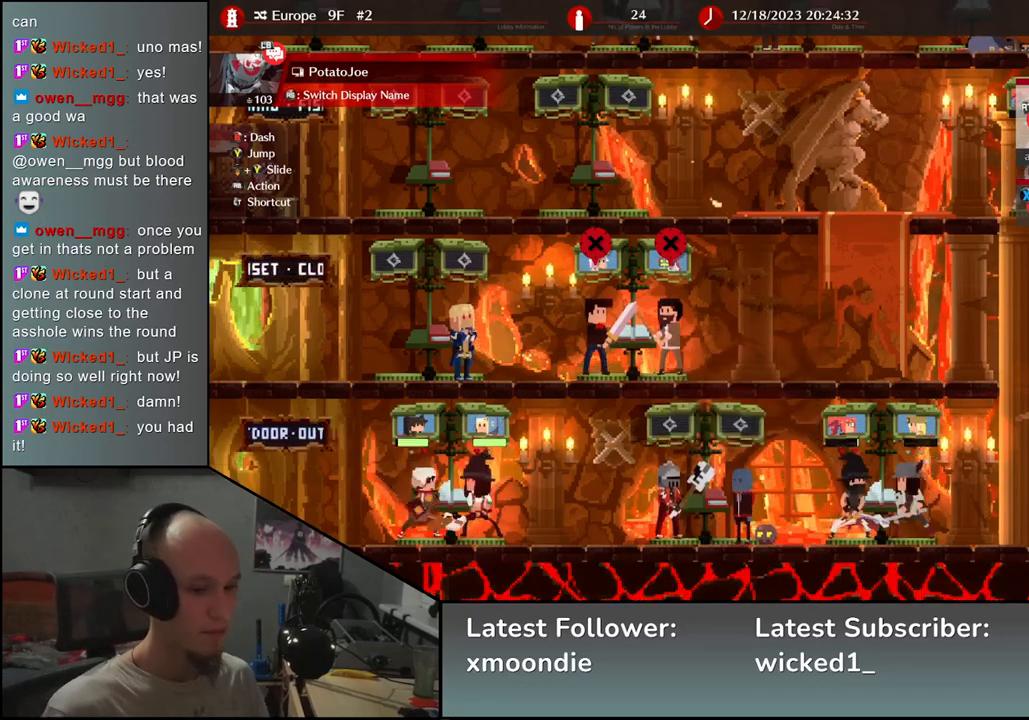
Gameplay with a controller (arcade stick); each line is a JSON object with the inputs held at the frame after it. "events" lists button and stick changes between this image and that frame as [ms after this image, input, new state], when the widget could be followed in between. Not read: L3 R3 other_buttons.
{"buttons": [], "left_stick": "up", "events": [[500, "left_stick", "up"]]}
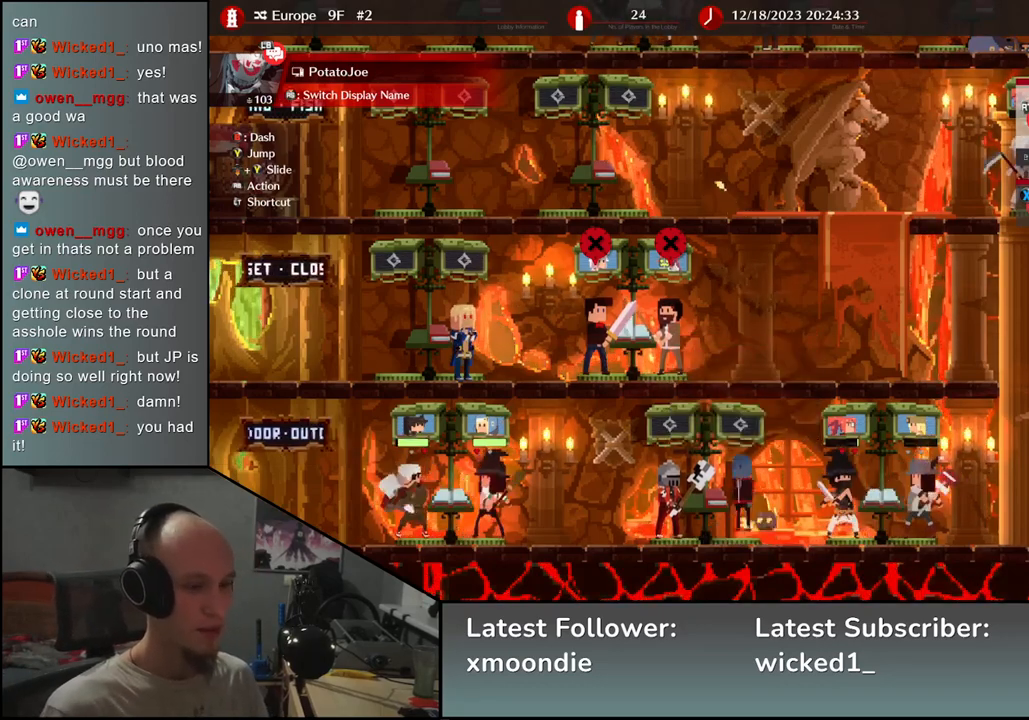
{"buttons": [], "left_stick": "center", "events": [[150, "left_stick", "center"]]}
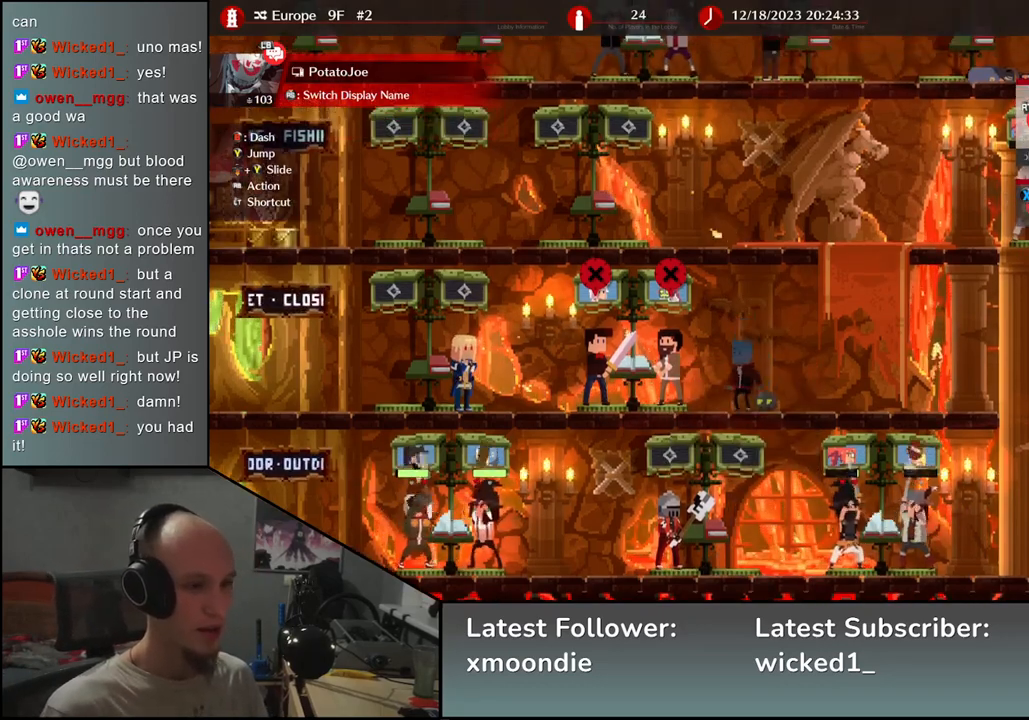
{"buttons": [], "left_stick": "center", "events": [[83, "left_stick", "up"], [217, "left_stick", "center"]]}
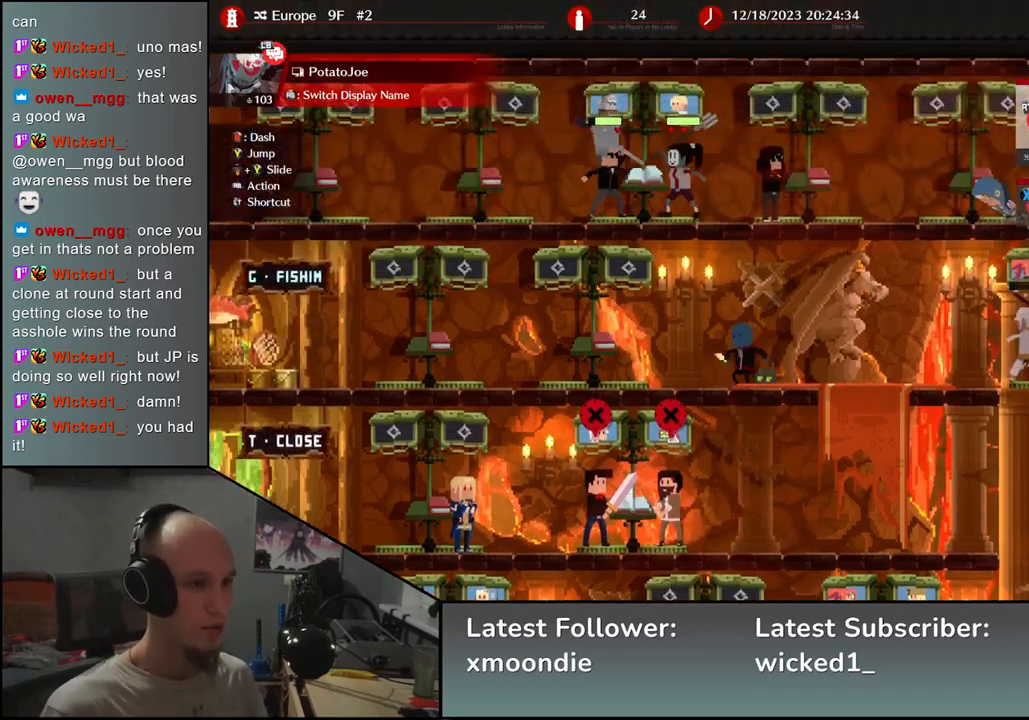
{"buttons": [], "left_stick": "left", "events": [[100, "left_stick", "left"]]}
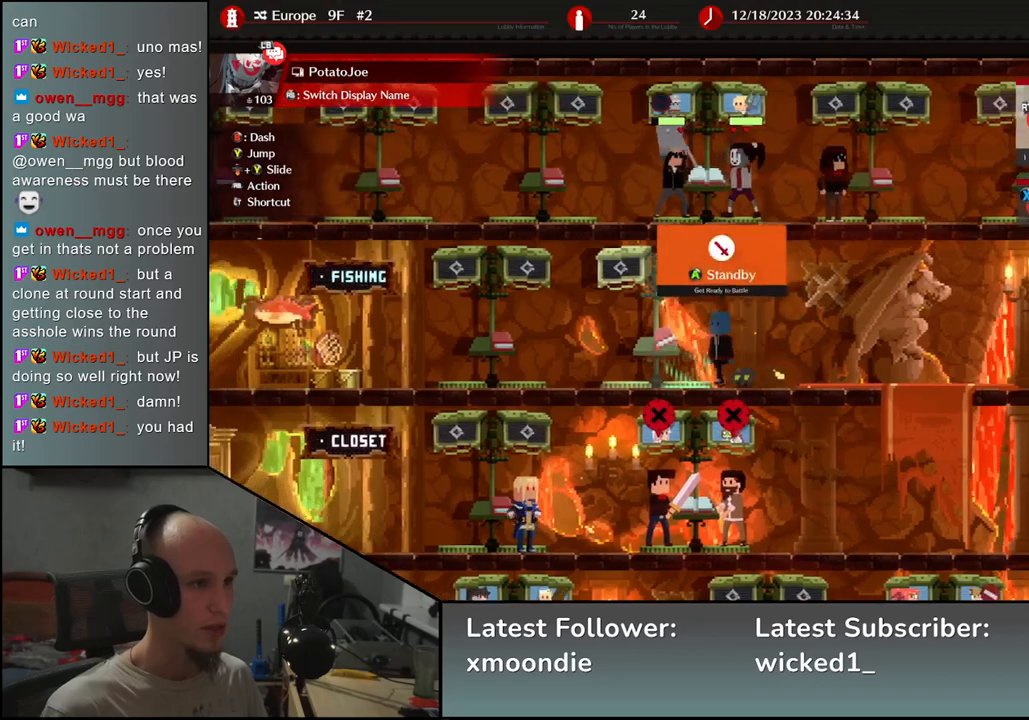
{"buttons": [], "left_stick": "left", "events": []}
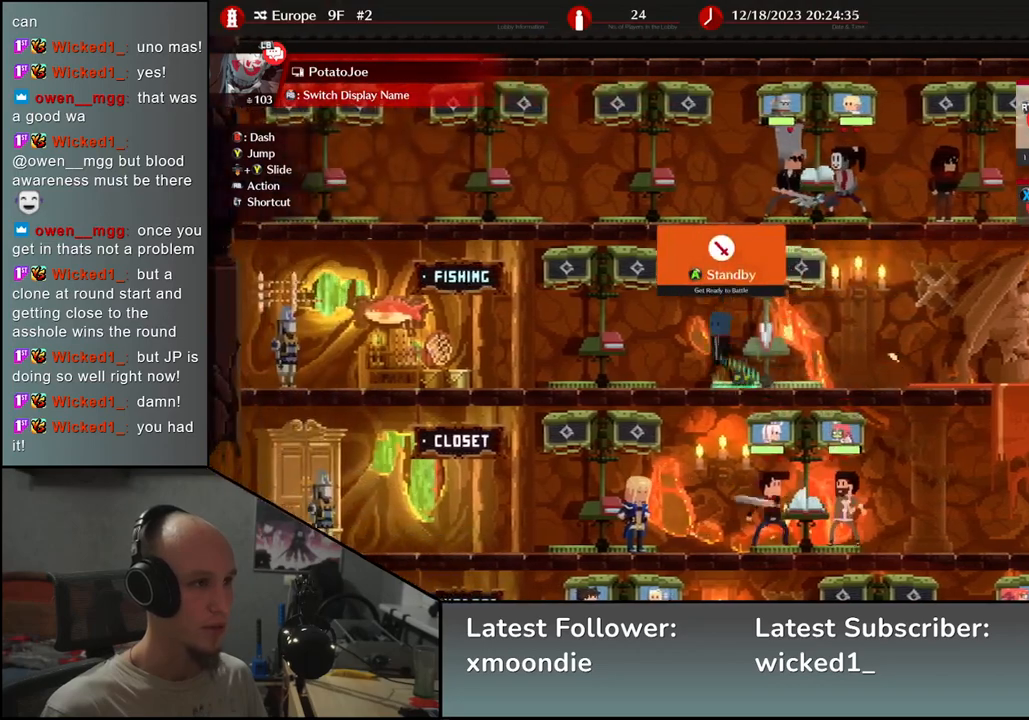
{"buttons": [], "left_stick": "center", "events": [[333, "left_stick", "center"]]}
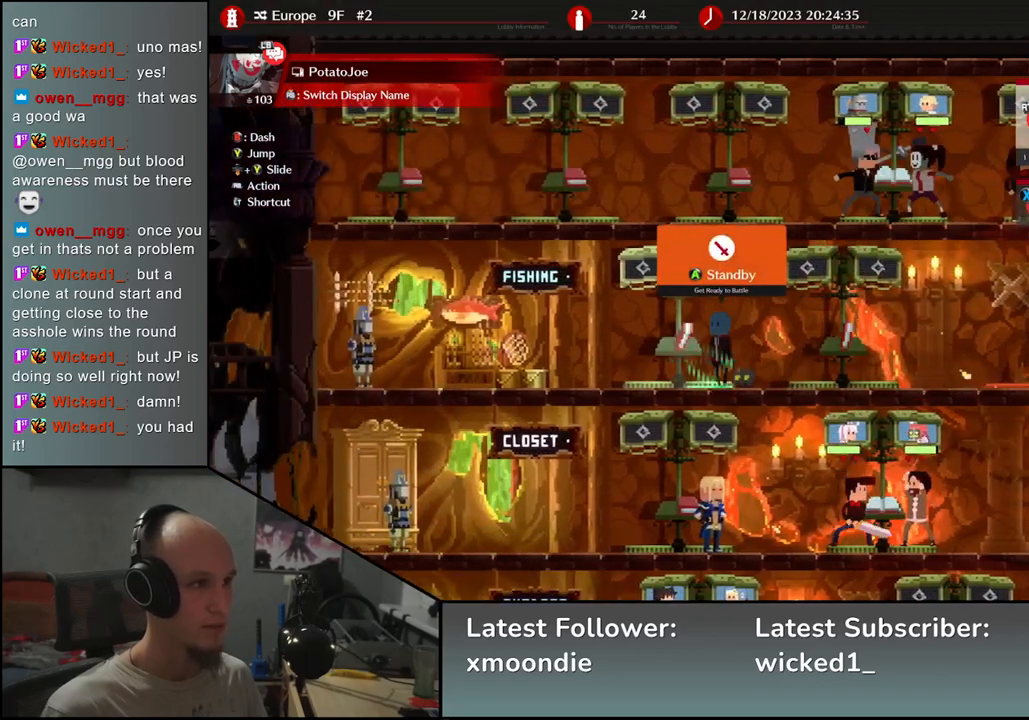
{"buttons": [], "left_stick": "center", "events": []}
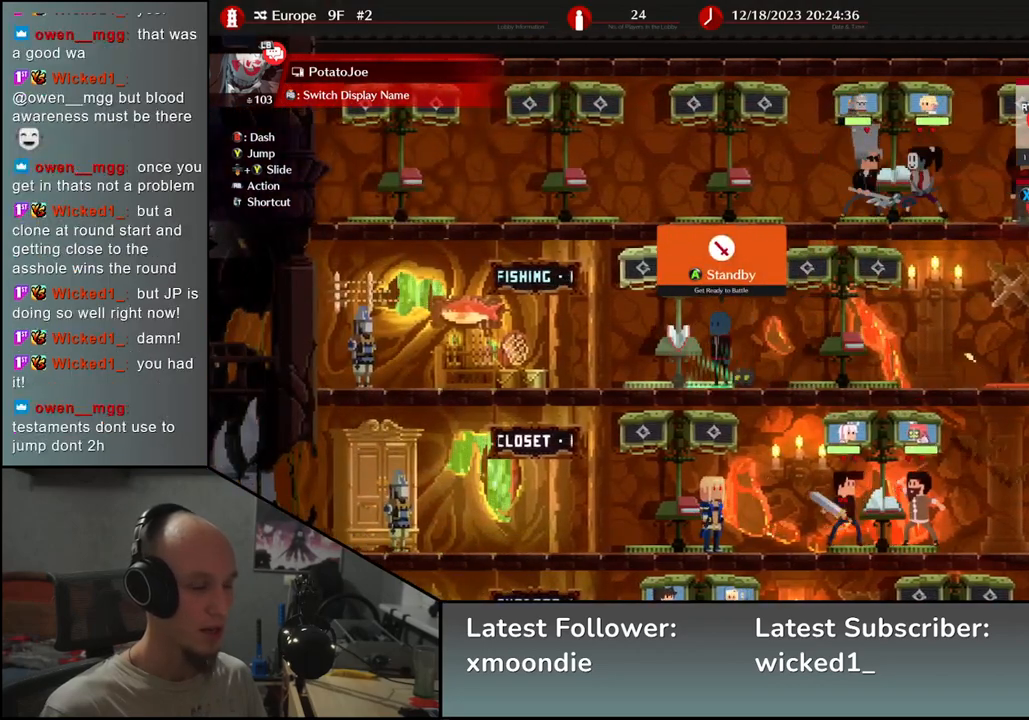
{"buttons": [], "left_stick": "center", "events": []}
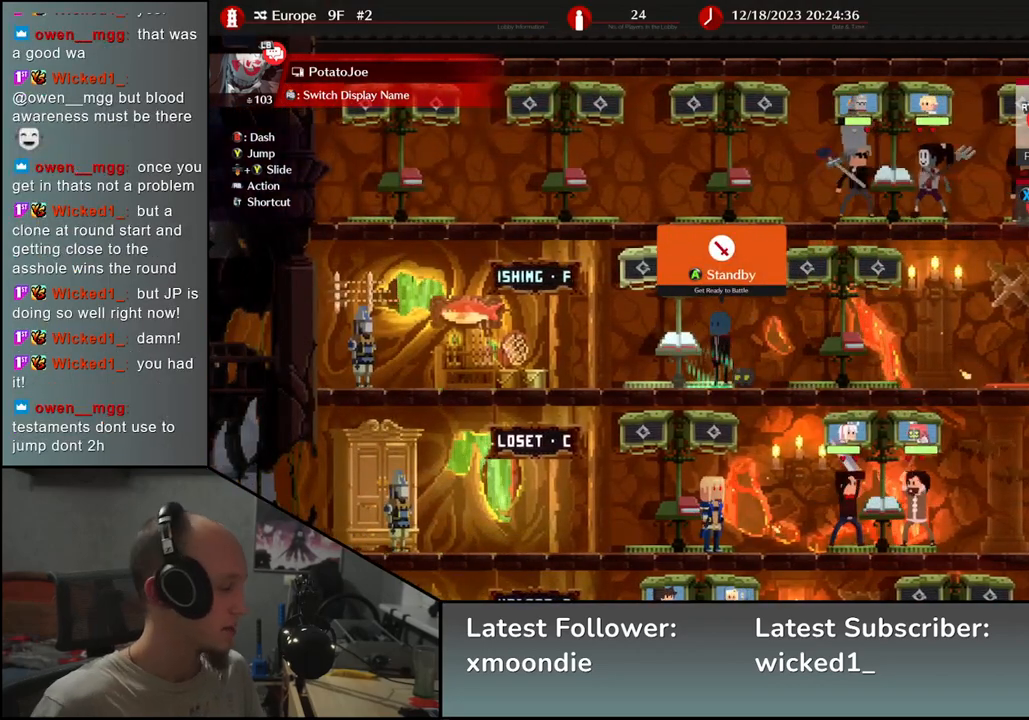
{"buttons": [], "left_stick": "center", "events": []}
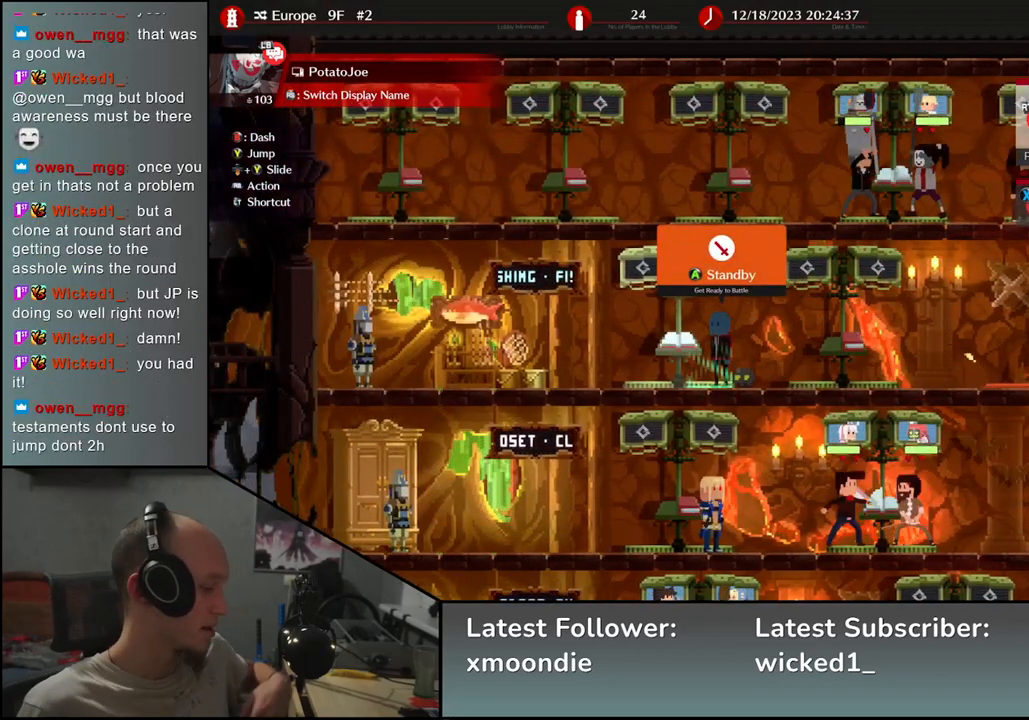
{"buttons": [], "left_stick": "center", "events": []}
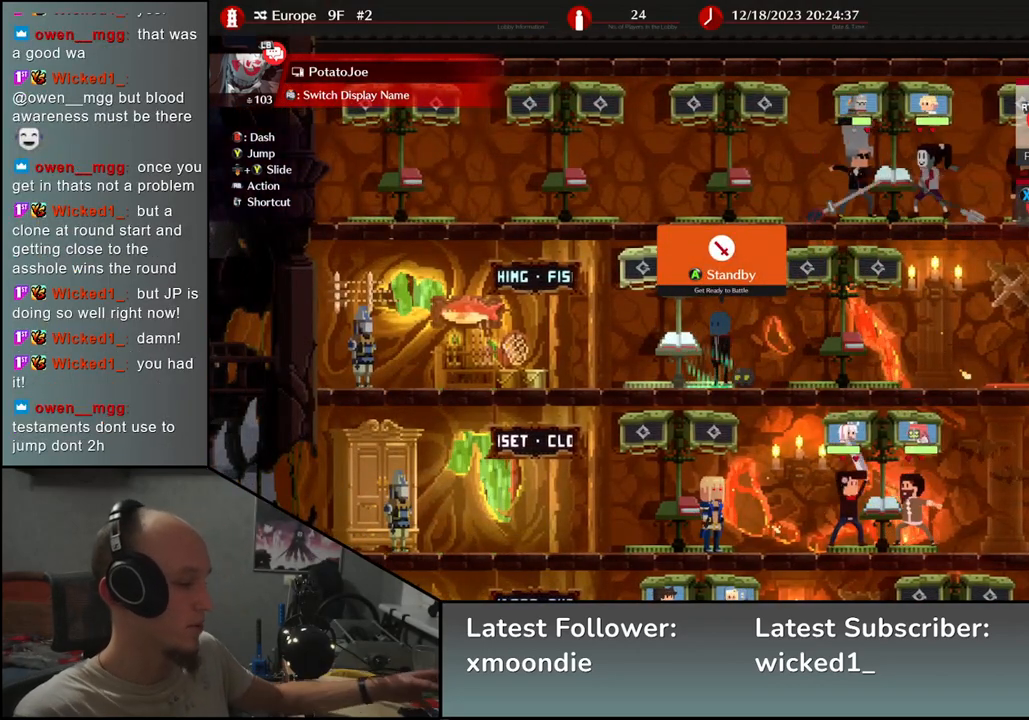
{"buttons": [], "left_stick": "center", "events": []}
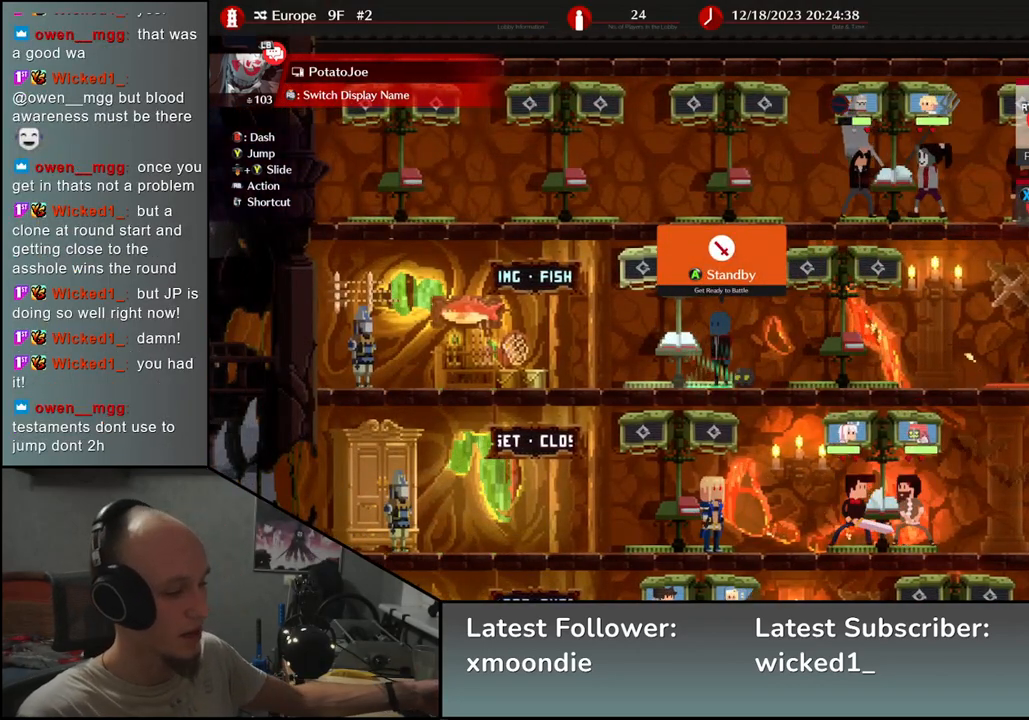
{"buttons": [], "left_stick": "center", "events": []}
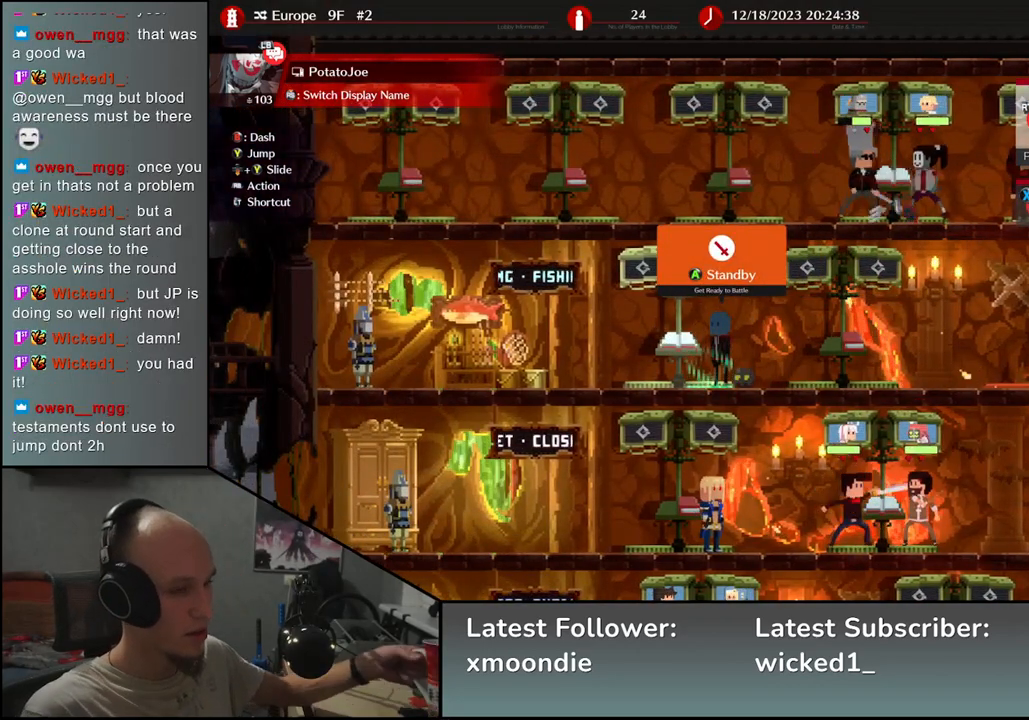
{"buttons": [], "left_stick": "center", "events": []}
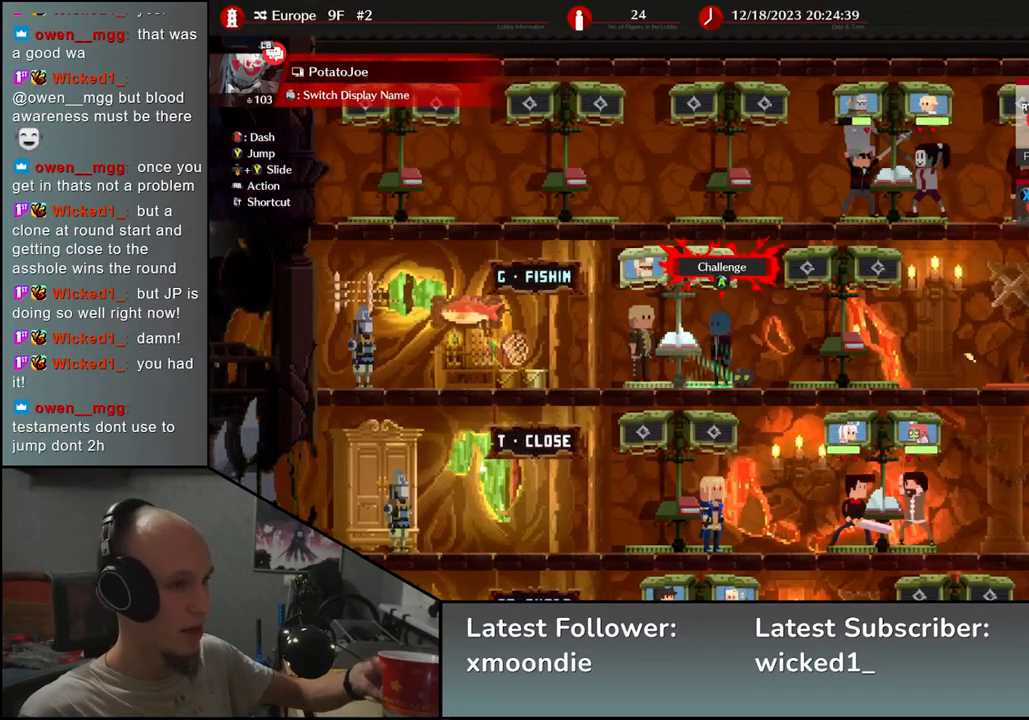
{"buttons": [], "left_stick": "center", "events": []}
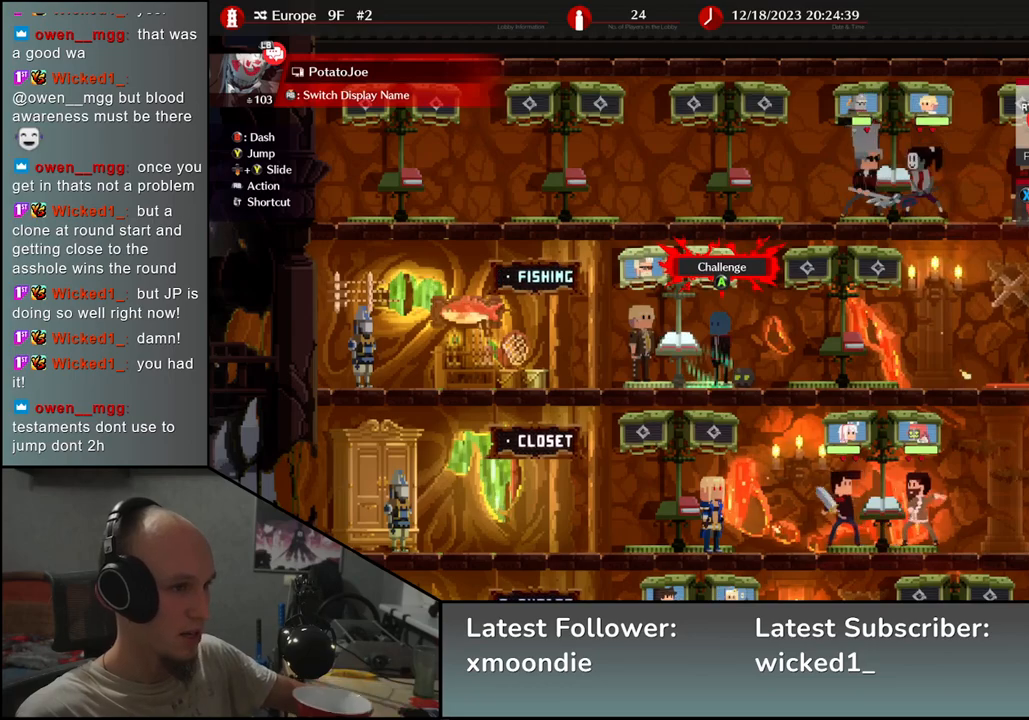
{"buttons": [], "left_stick": "center", "events": []}
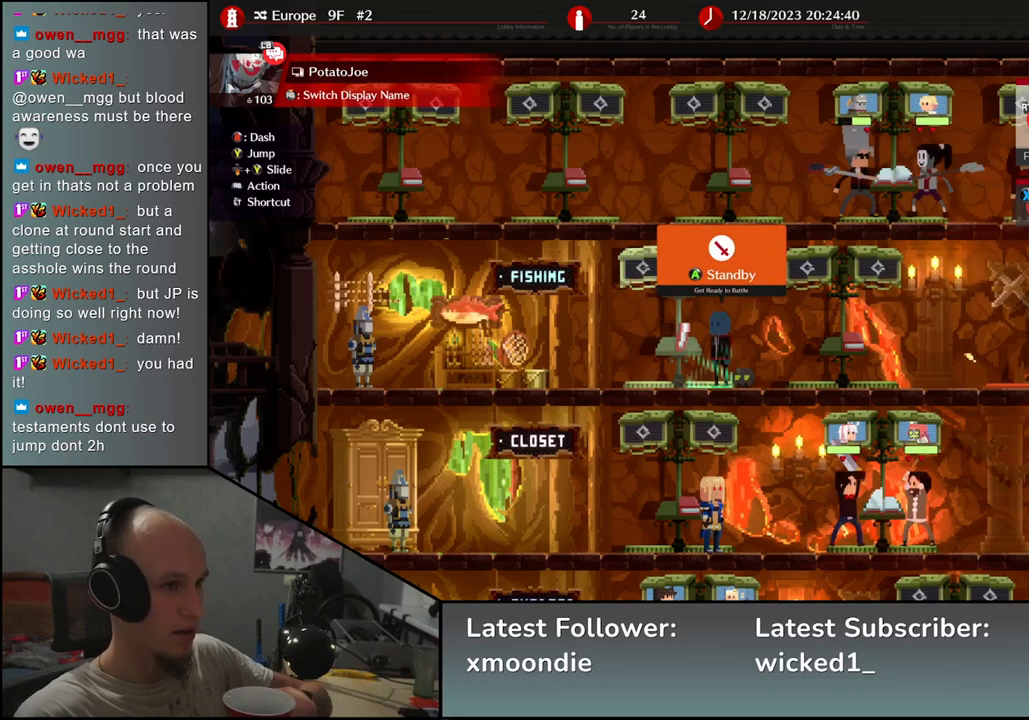
{"buttons": [], "left_stick": "center", "events": [[283, "L1", "down"], [350, "L1", "up"]]}